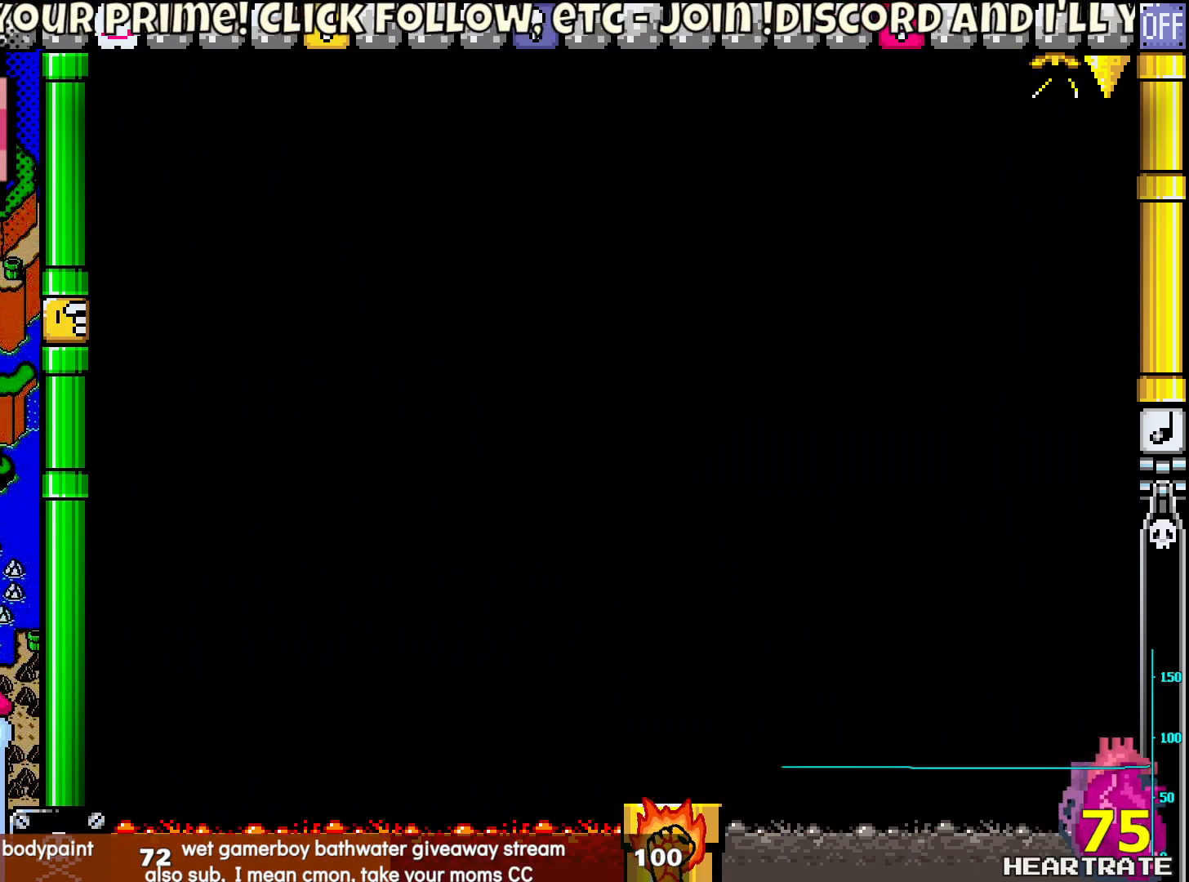
Gameplay with a controller (Nintendo layout); each line is a JSON object with the inputs held at the frame after it. "events" lists button and stick changes between this image and that frame as [ms after this image, input, new state], when the widget could be followed in between. Not read: B L2 L3 R2 R3.
{"buttons": ["Y"], "left_stick": "center", "right_stick": "center", "events": [[100, "DPAD_RIGHT", "up"]]}
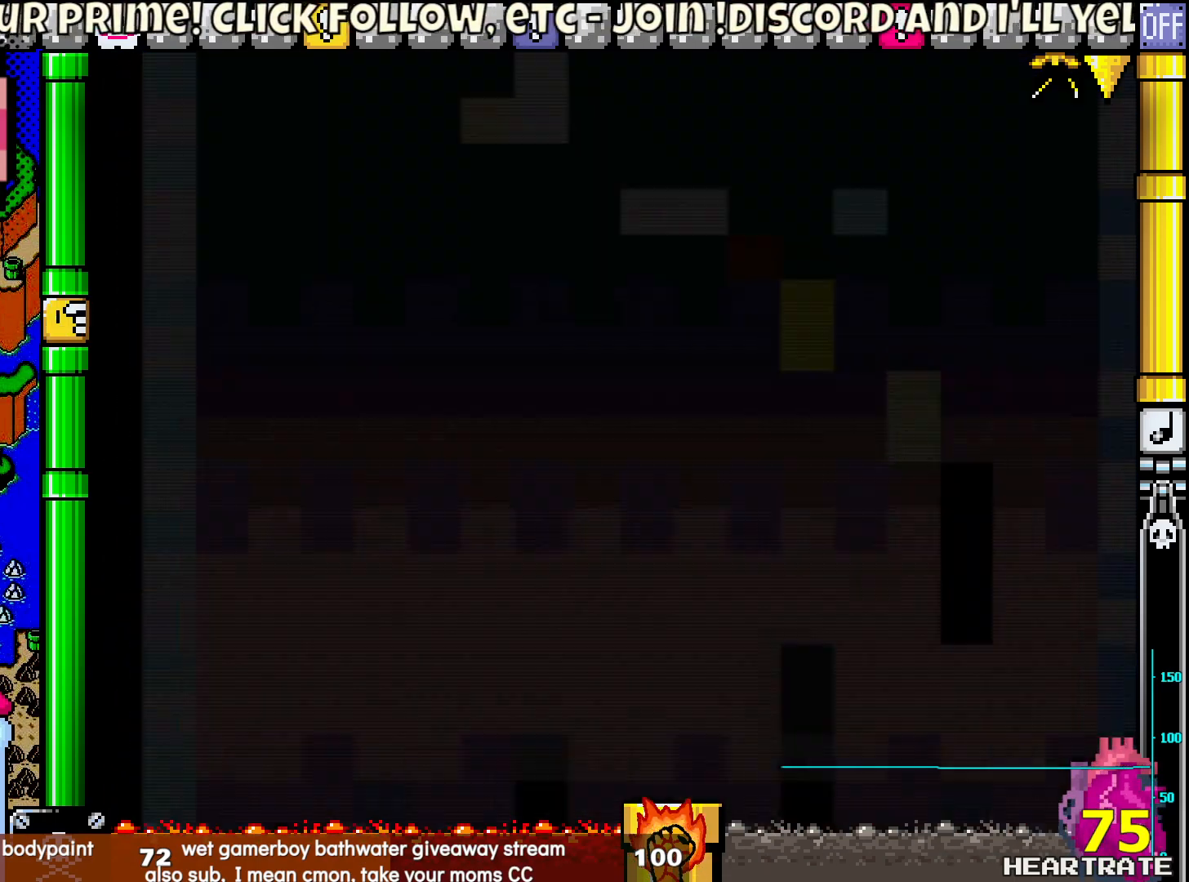
{"buttons": ["Y", "DPAD_RIGHT"], "left_stick": "center", "right_stick": "center", "events": [[500, "DPAD_RIGHT", "down"]]}
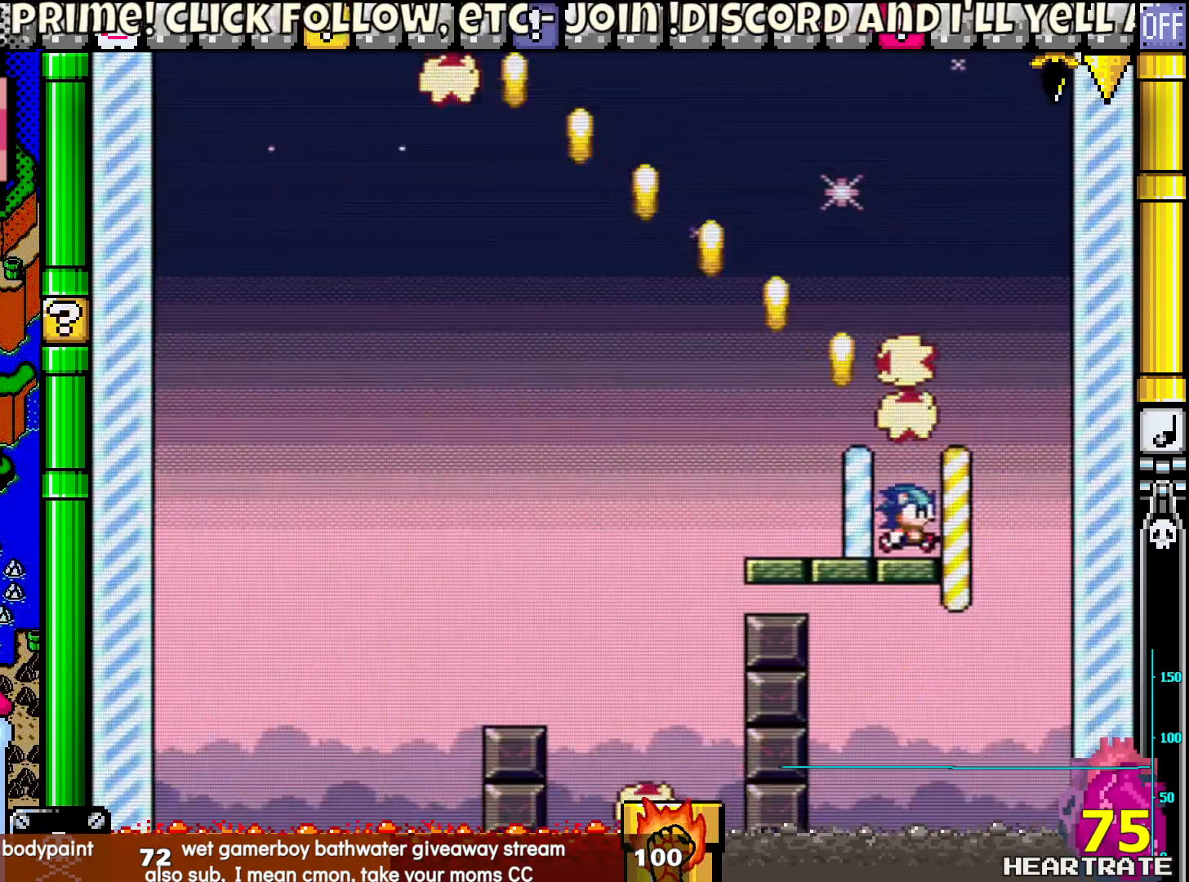
{"buttons": ["Y"], "left_stick": "center", "right_stick": "center", "events": [[83, "DPAD_RIGHT", "up"]]}
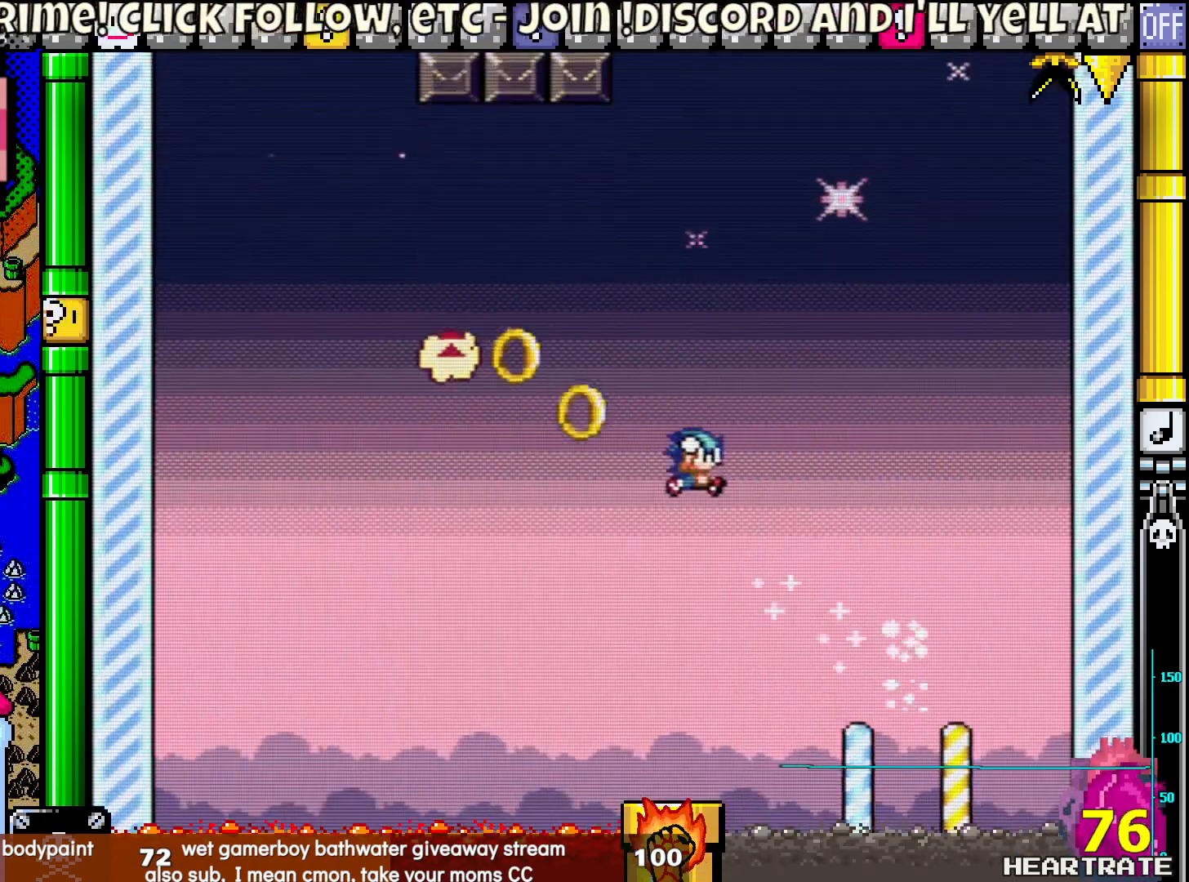
{"buttons": ["Y", "DPAD_RIGHT"], "left_stick": "center", "right_stick": "center", "events": [[283, "DPAD_RIGHT", "down"]]}
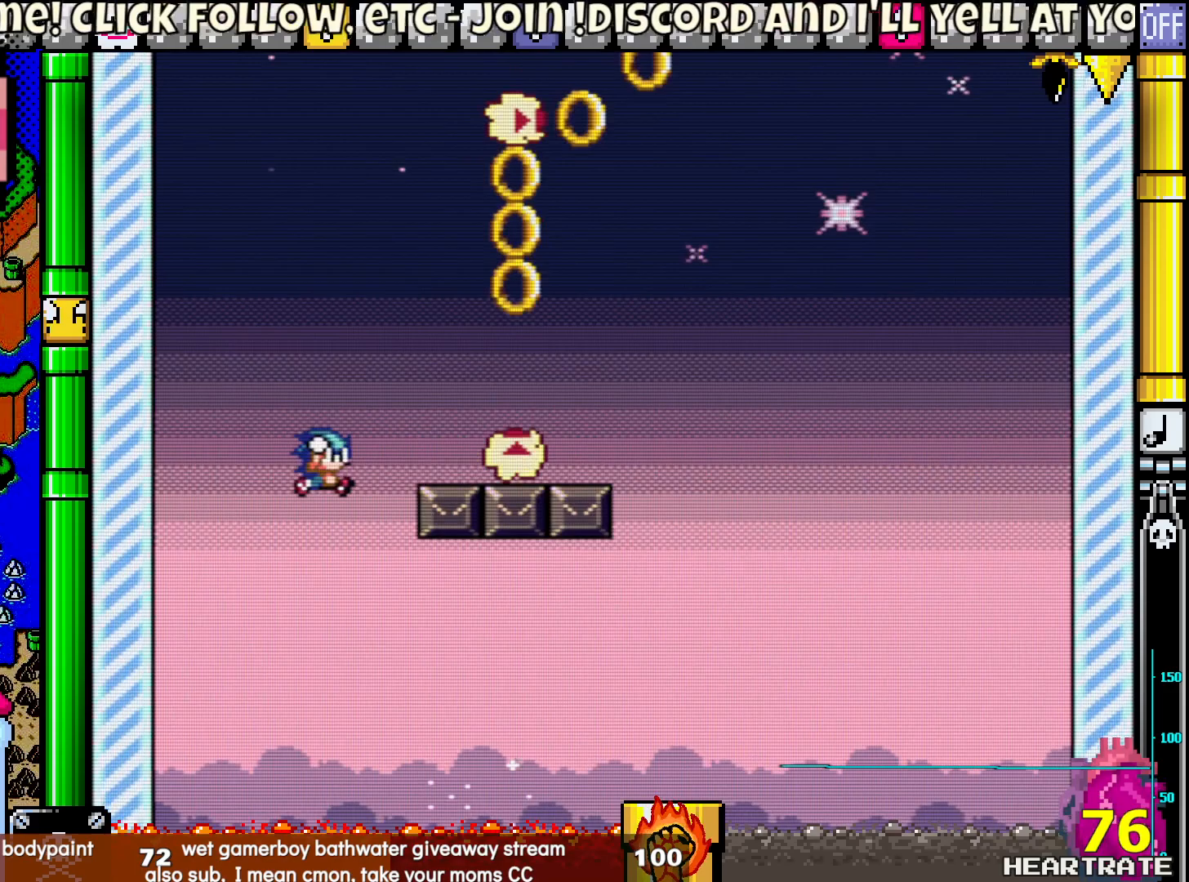
{"buttons": ["Y", "DPAD_UP", "DPAD_LEFT"], "left_stick": "center", "right_stick": "center", "events": [[450, "DPAD_RIGHT", "up"], [450, "DPAD_UP", "down"], [467, "DPAD_LEFT", "down"]]}
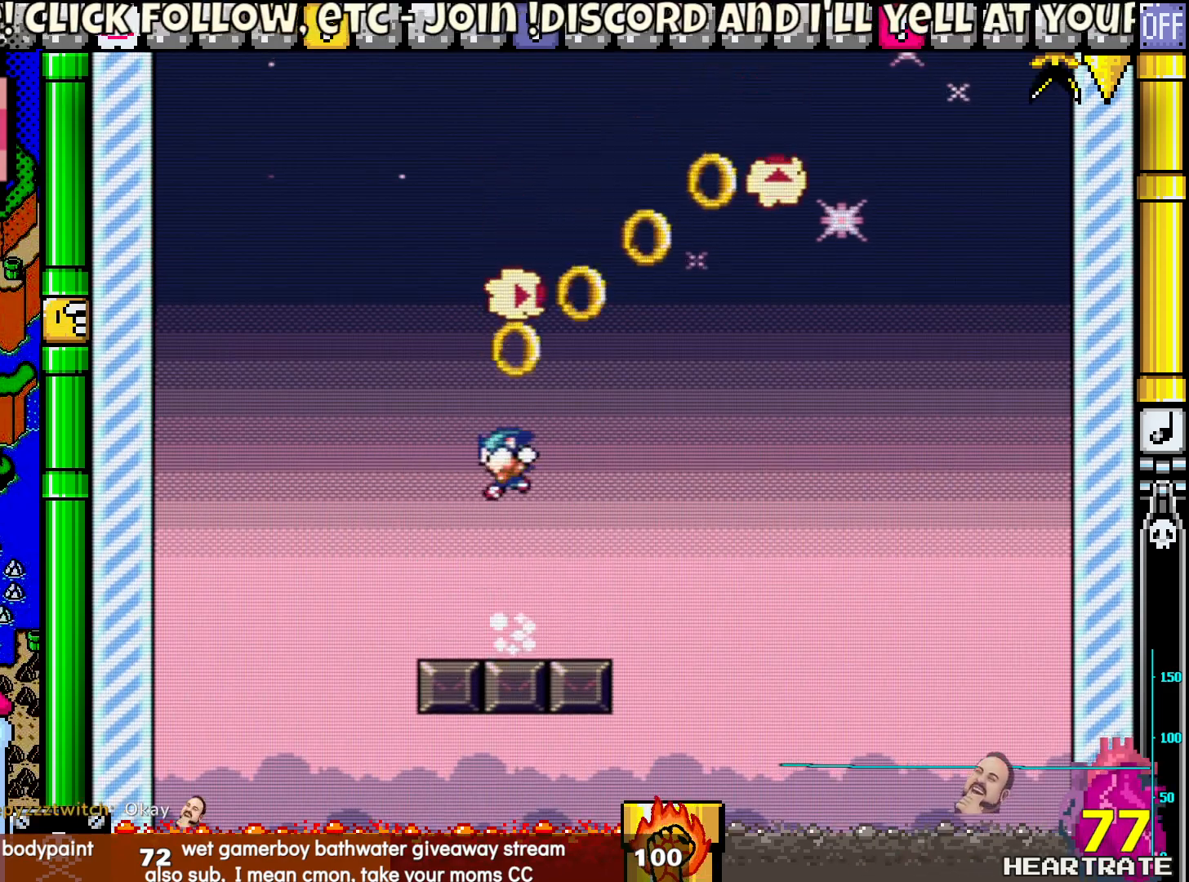
{"buttons": ["Y"], "left_stick": "center", "right_stick": "center", "events": [[167, "DPAD_LEFT", "up"], [167, "DPAD_UP", "up"]]}
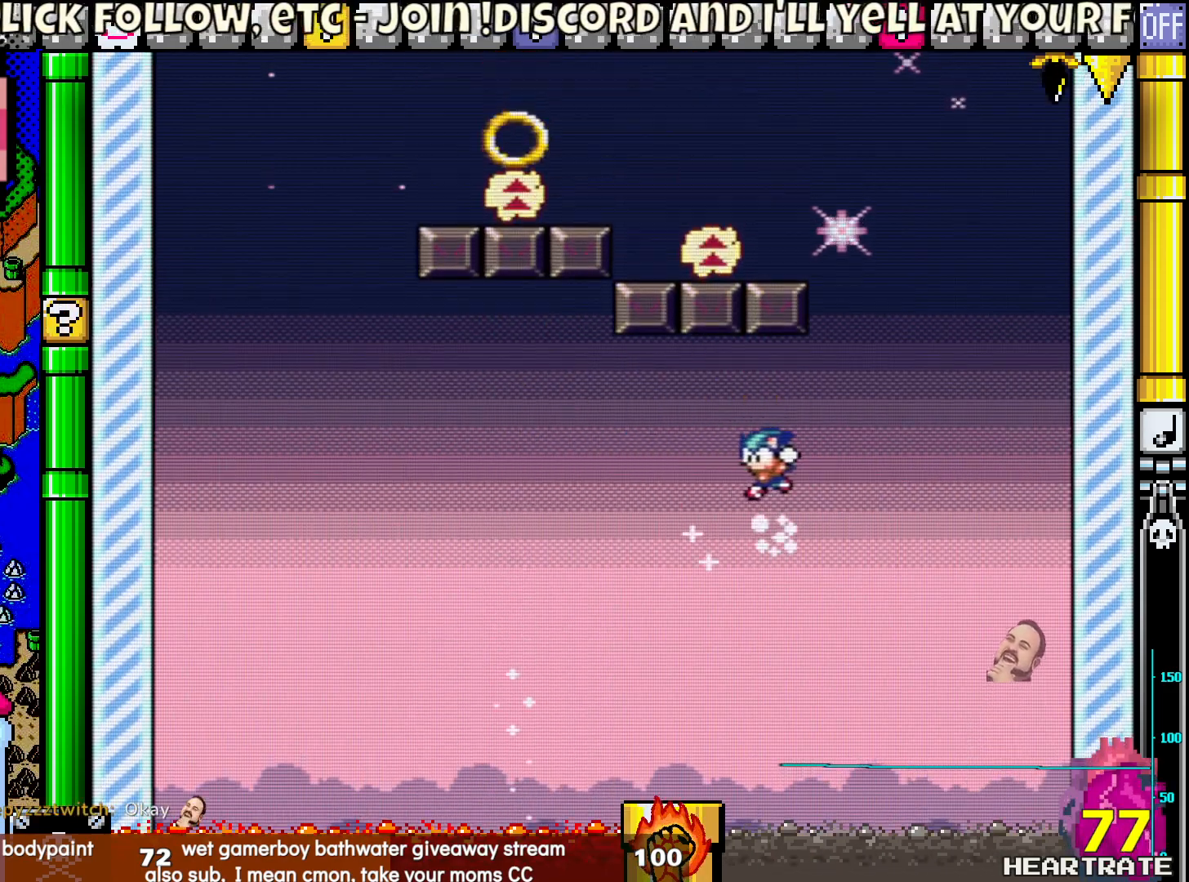
{"buttons": ["Y", "DPAD_LEFT"], "left_stick": "center", "right_stick": "center", "events": [[33, "DPAD_LEFT", "down"]]}
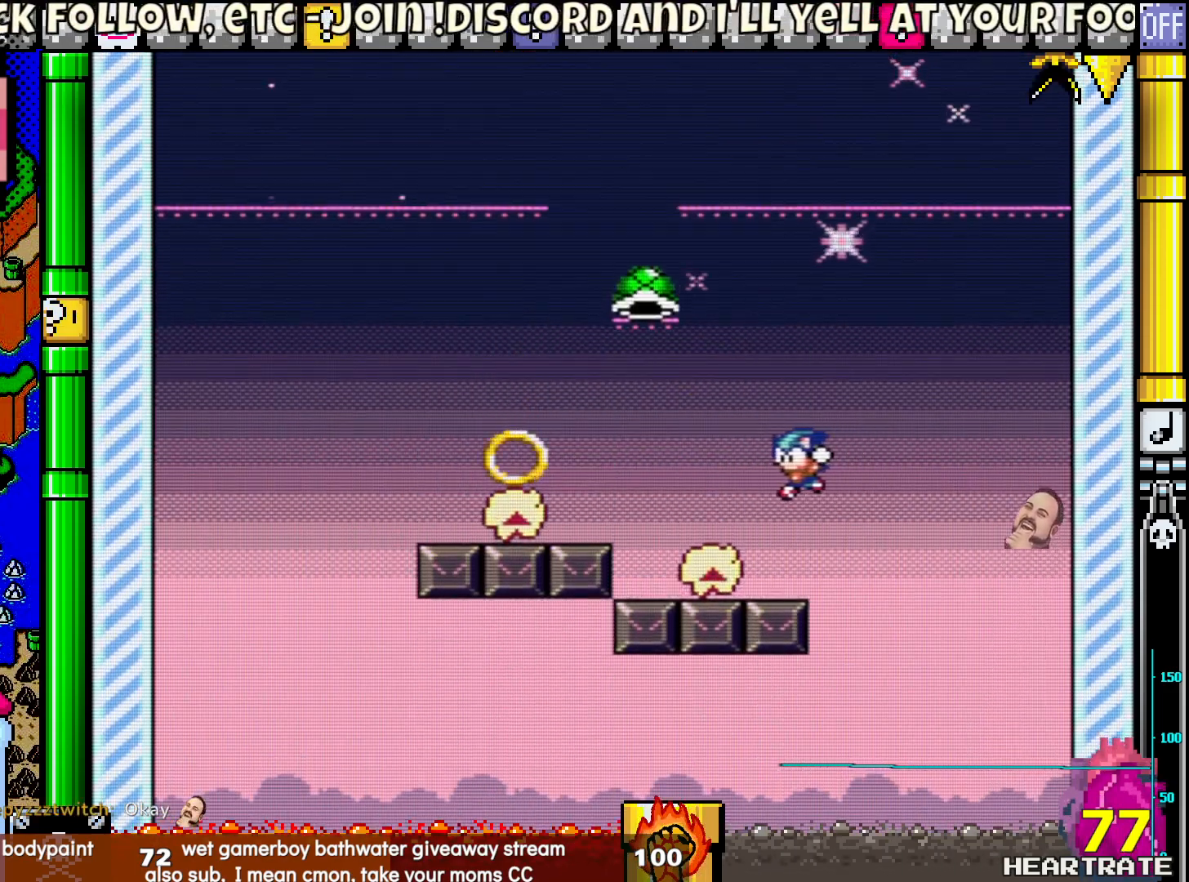
{"buttons": ["Y"], "left_stick": "center", "right_stick": "center", "events": [[17, "DPAD_UP", "down"], [83, "DPAD_LEFT", "up"], [117, "DPAD_UP", "up"], [133, "DPAD_UP", "down"], [200, "DPAD_UP", "up"]]}
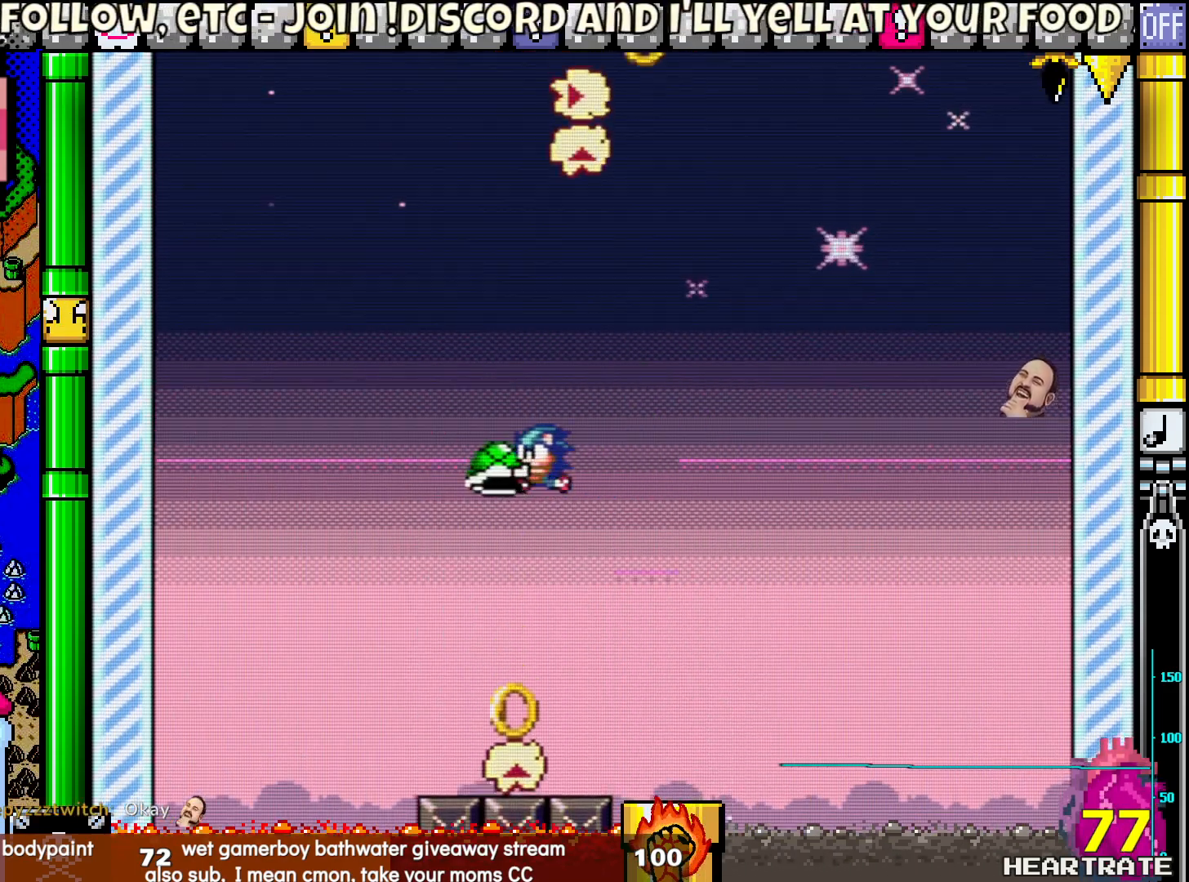
{"buttons": ["Y", "DPAD_RIGHT"], "left_stick": "center", "right_stick": "center", "events": [[83, "Y", "up"], [183, "DPAD_RIGHT", "down"], [183, "Y", "down"]]}
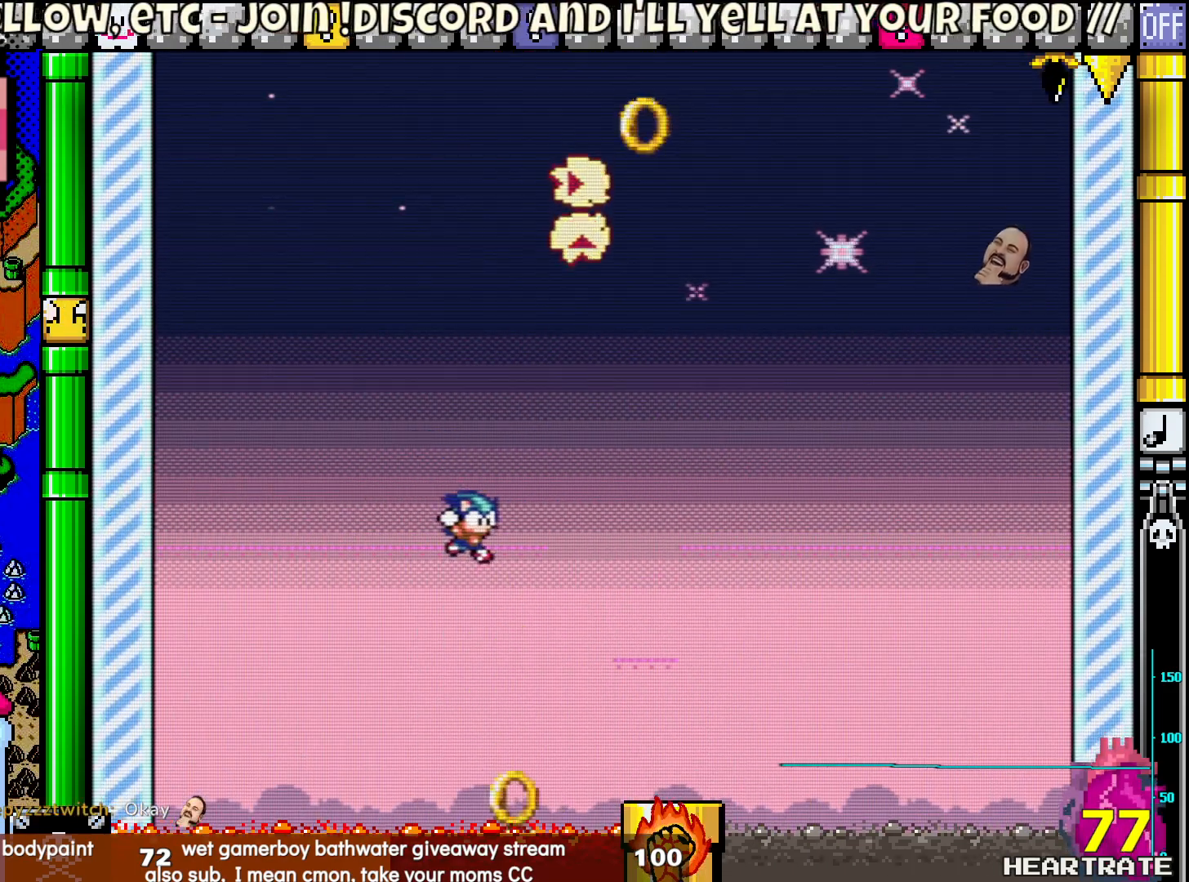
{"buttons": ["Y"], "left_stick": "center", "right_stick": "center", "events": [[83, "DPAD_RIGHT", "up"], [100, "DPAD_LEFT", "down"], [117, "DPAD_UP", "down"], [317, "DPAD_LEFT", "up"], [333, "DPAD_RIGHT", "down"], [333, "DPAD_UP", "up"], [417, "DPAD_RIGHT", "up"]]}
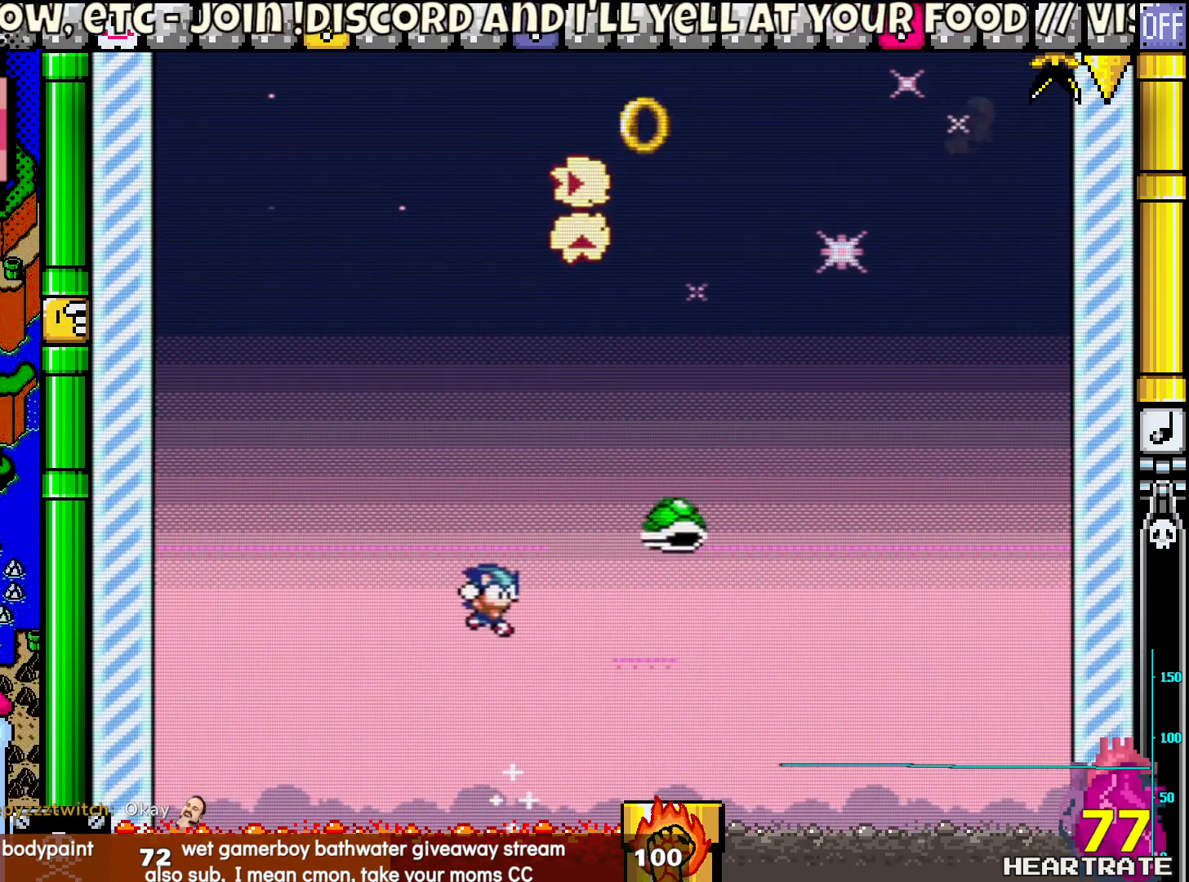
{"buttons": ["Y", "DPAD_RIGHT"], "left_stick": "center", "right_stick": "center", "events": [[300, "DPAD_LEFT", "down"], [333, "DPAD_UP", "down"], [483, "DPAD_LEFT", "up"], [483, "DPAD_RIGHT", "down"], [483, "DPAD_UP", "up"]]}
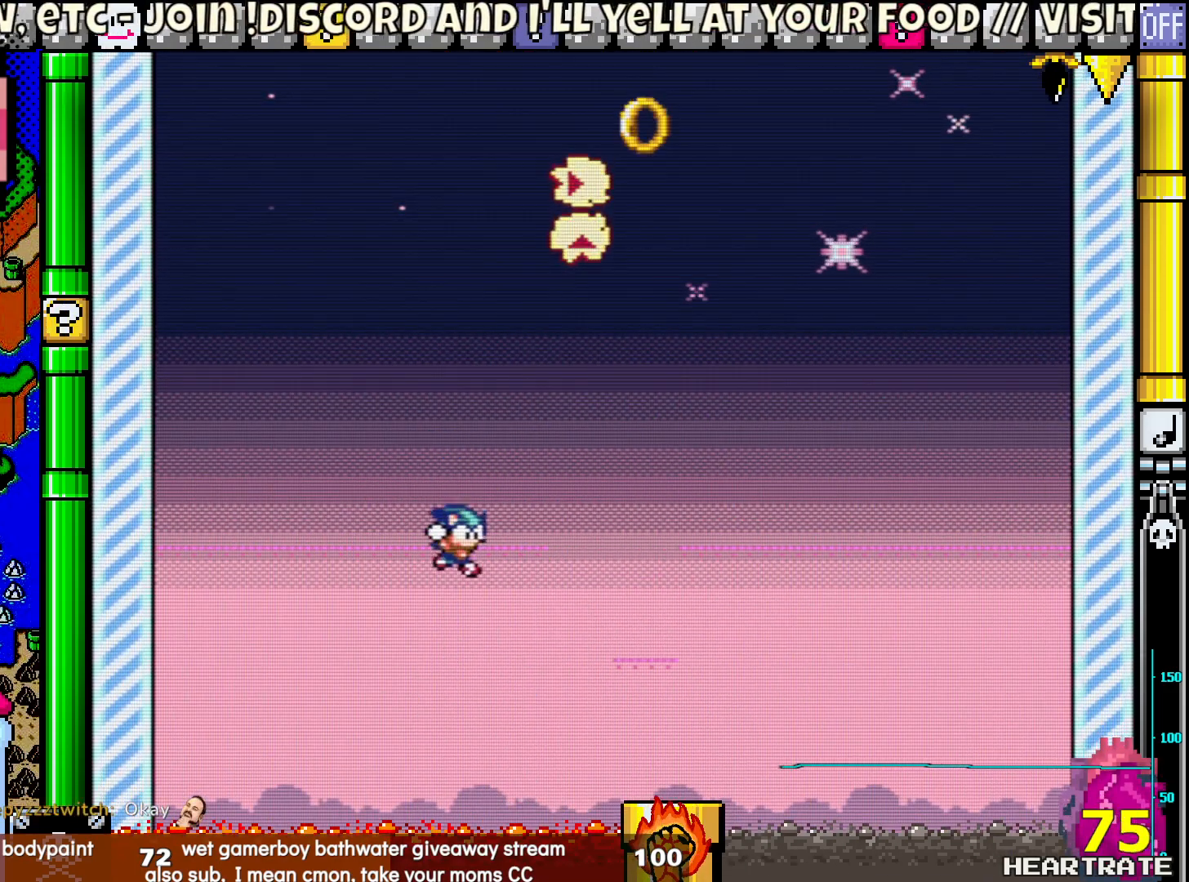
{"buttons": ["DPAD_RIGHT"], "left_stick": "center", "right_stick": "center", "events": [[450, "Y", "up"]]}
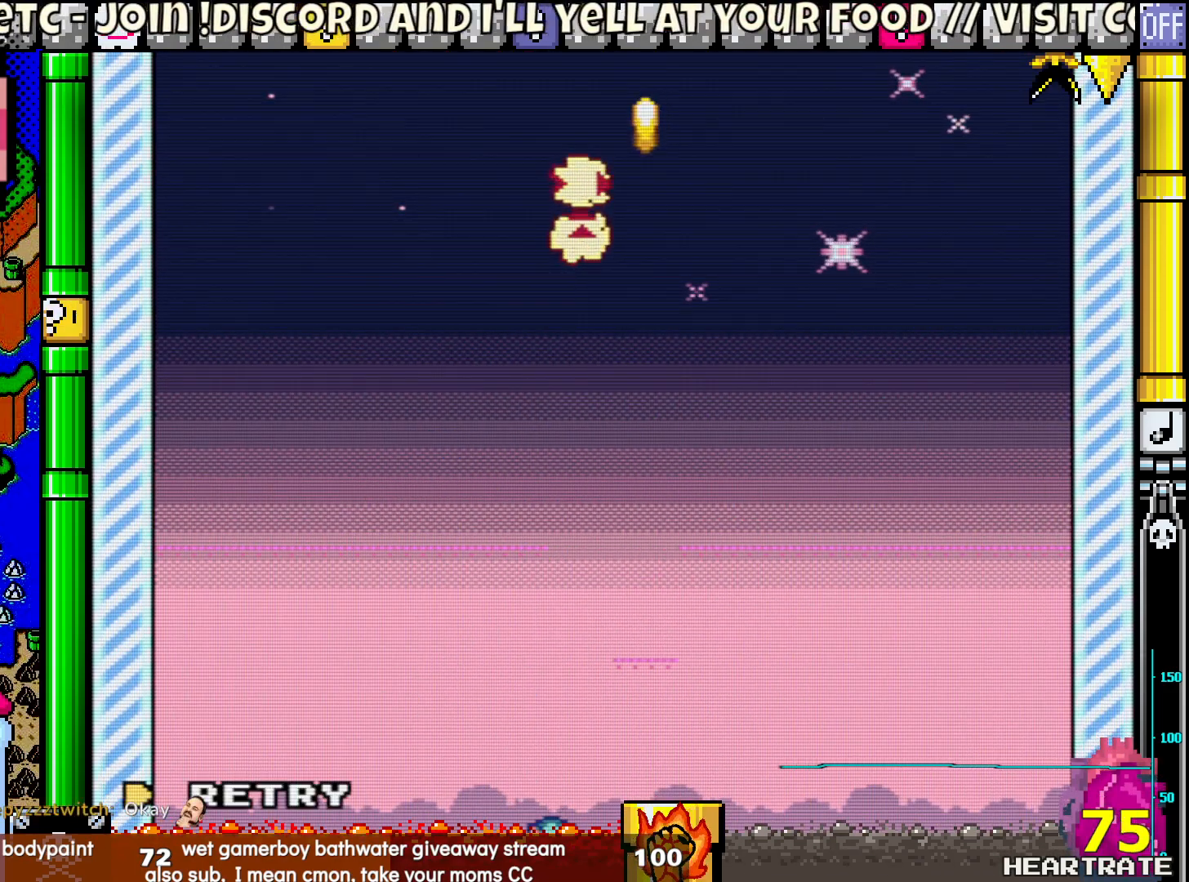
{"buttons": ["A"], "left_stick": "center", "right_stick": "center", "events": [[83, "DPAD_RIGHT", "up"], [350, "A", "down"]]}
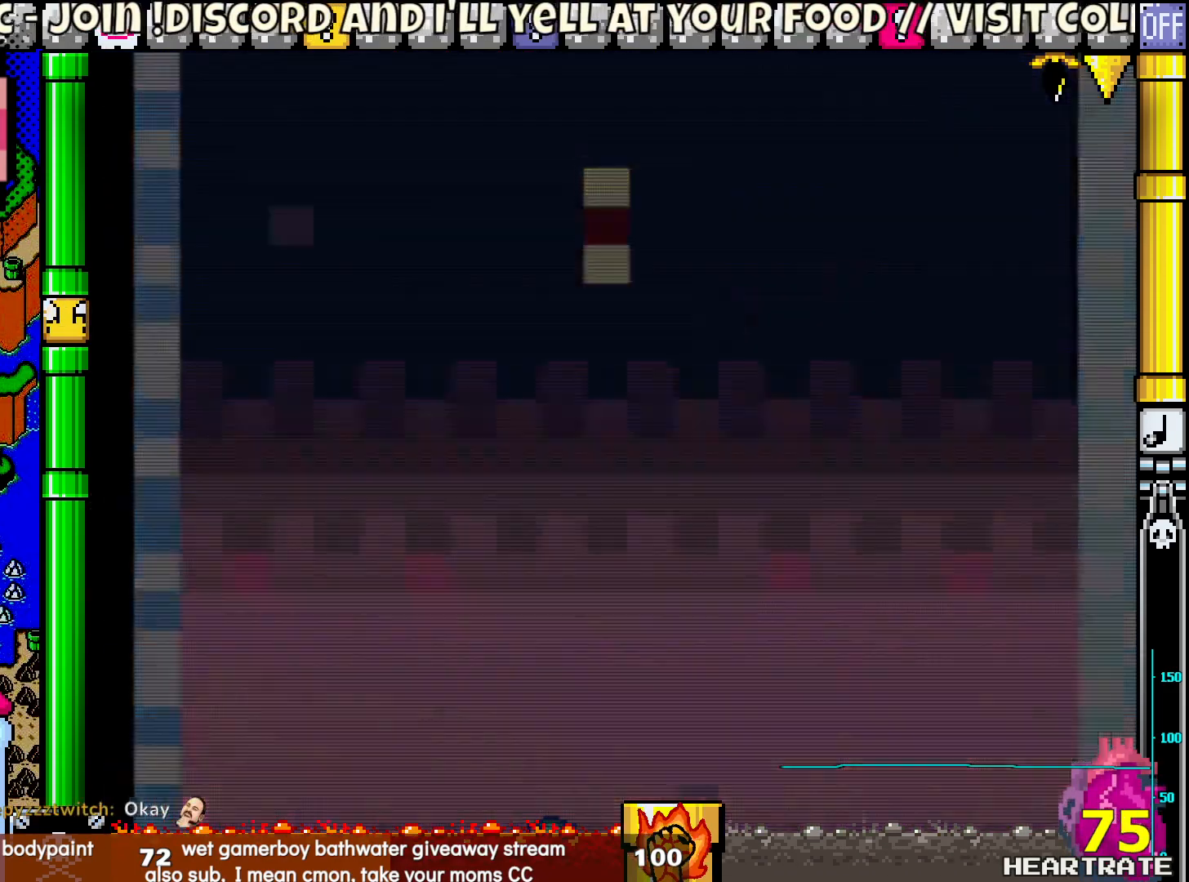
{"buttons": [], "left_stick": "center", "right_stick": "center", "events": [[17, "A", "up"], [183, "Y", "down"], [483, "Y", "up"]]}
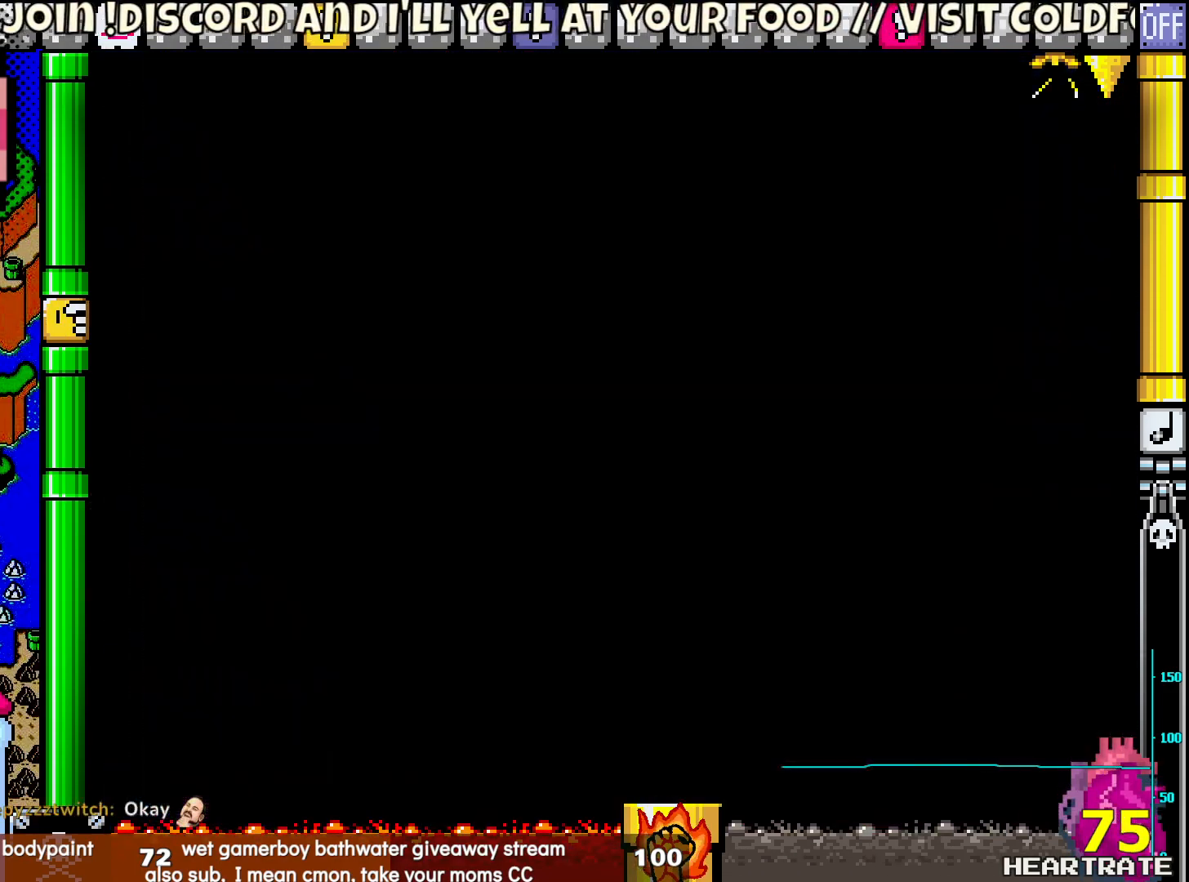
{"buttons": [], "left_stick": "center", "right_stick": "center", "events": []}
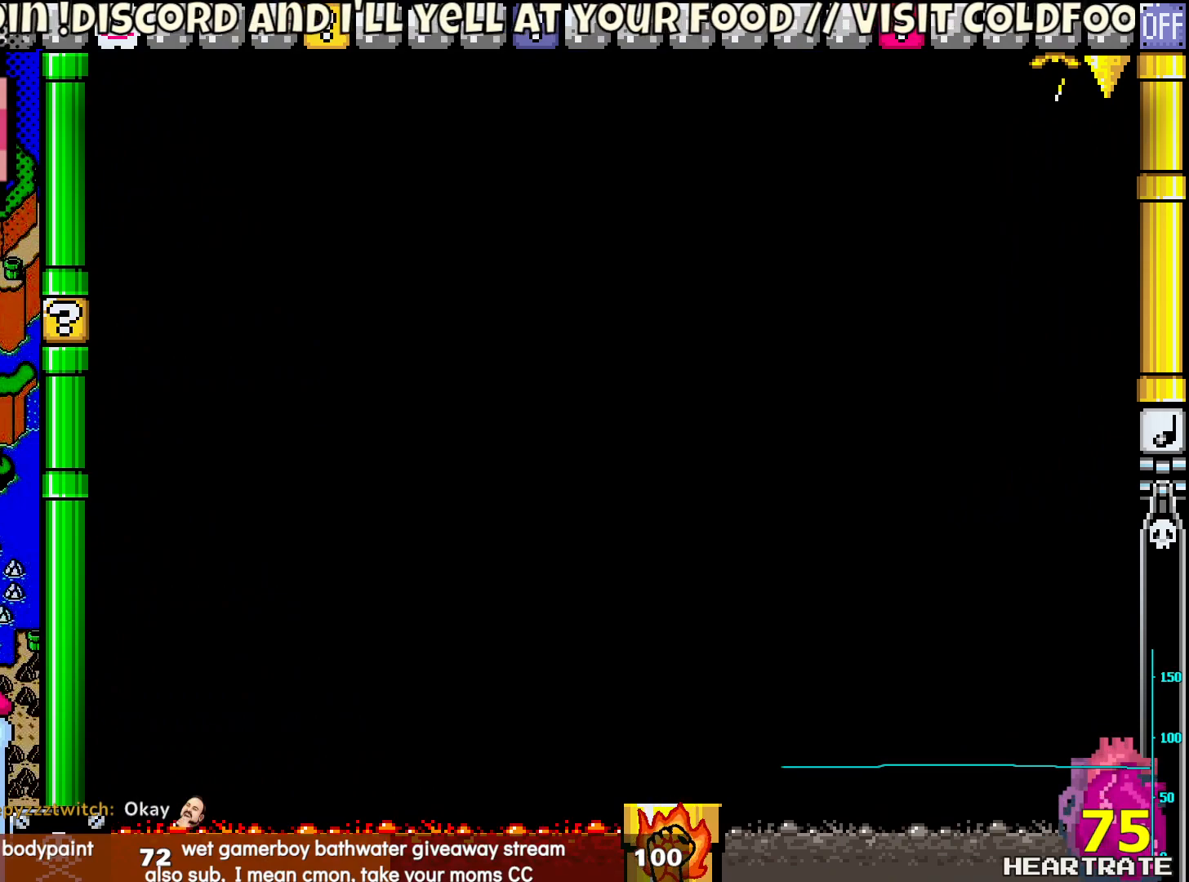
{"buttons": ["A"], "left_stick": "center", "right_stick": "center", "events": [[500, "A", "down"]]}
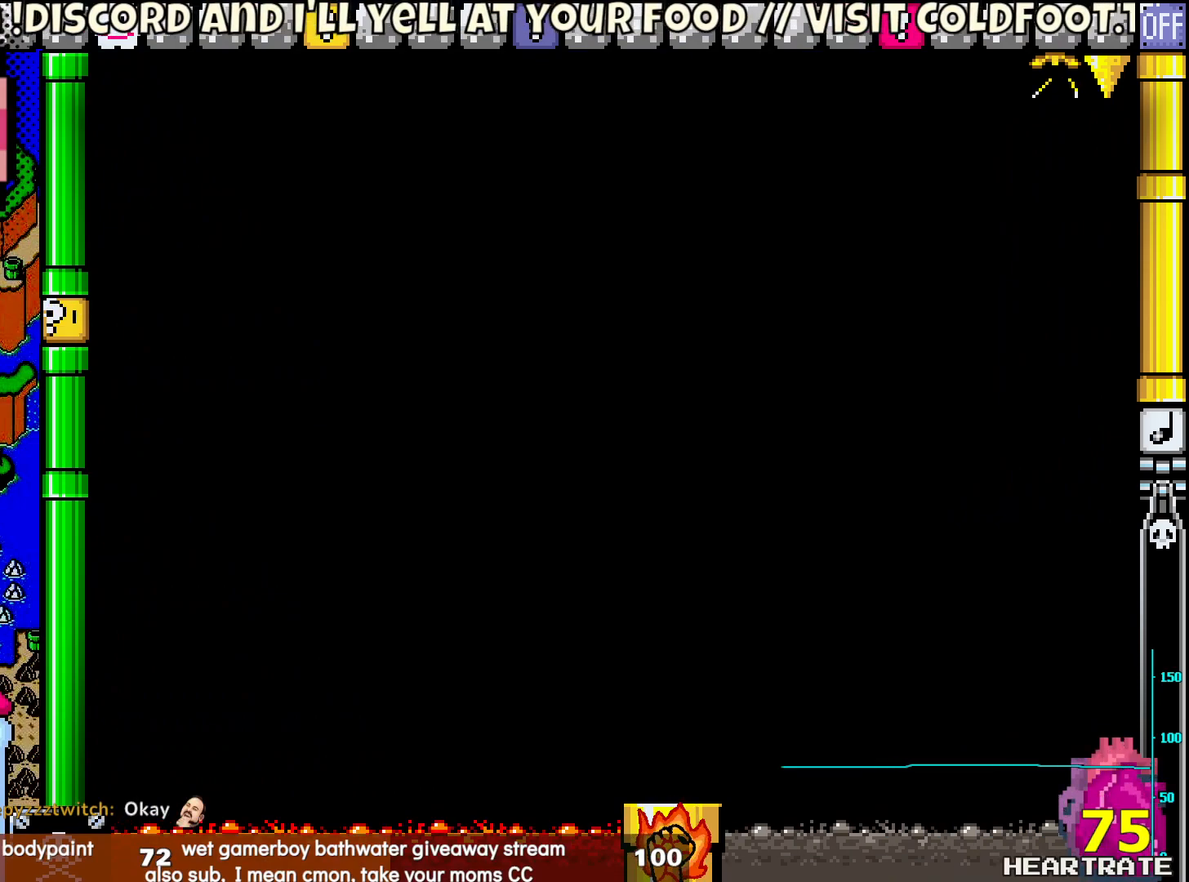
{"buttons": ["Y", "DPAD_RIGHT"], "left_stick": "center", "right_stick": "center", "events": [[83, "A", "up"], [233, "Y", "down"], [350, "DPAD_RIGHT", "down"]]}
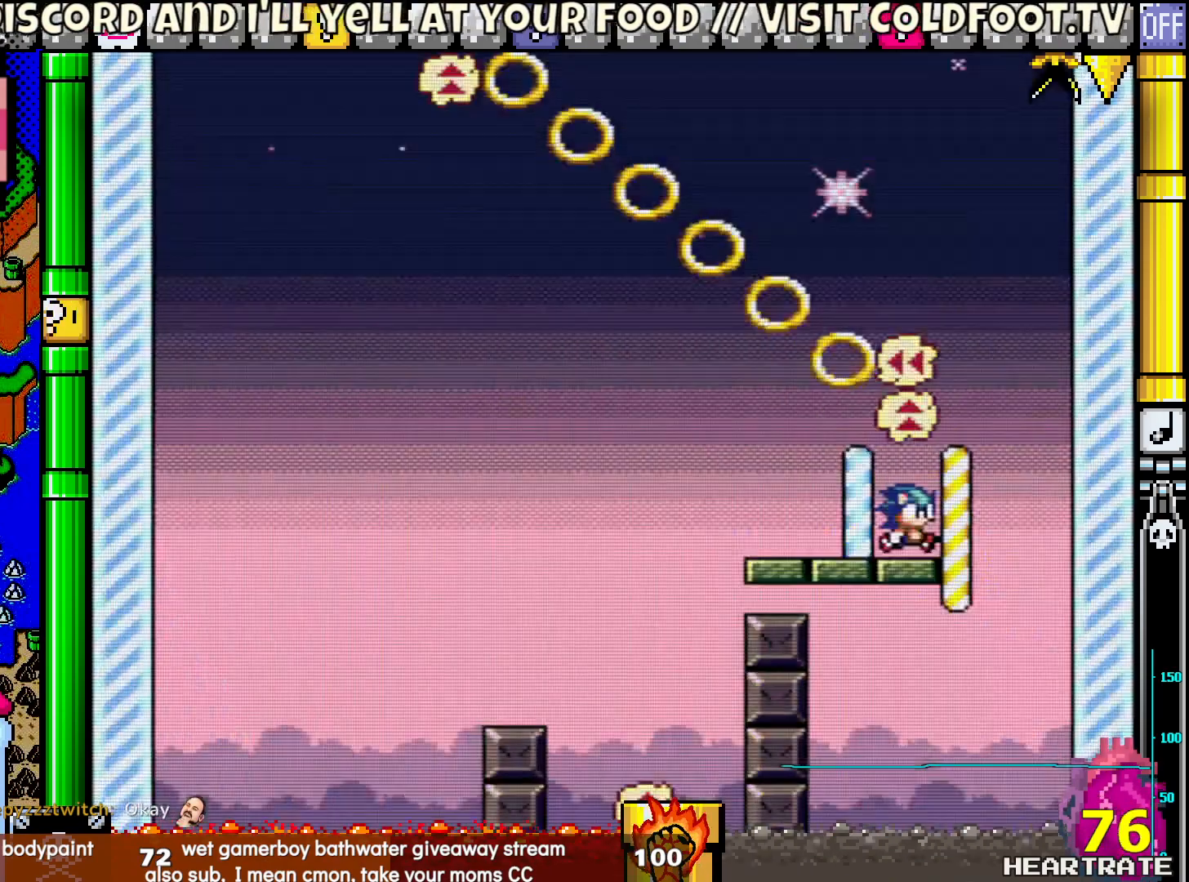
{"buttons": ["Y"], "left_stick": "center", "right_stick": "center", "events": [[150, "DPAD_RIGHT", "up"], [367, "DPAD_LEFT", "down"], [467, "DPAD_LEFT", "up"]]}
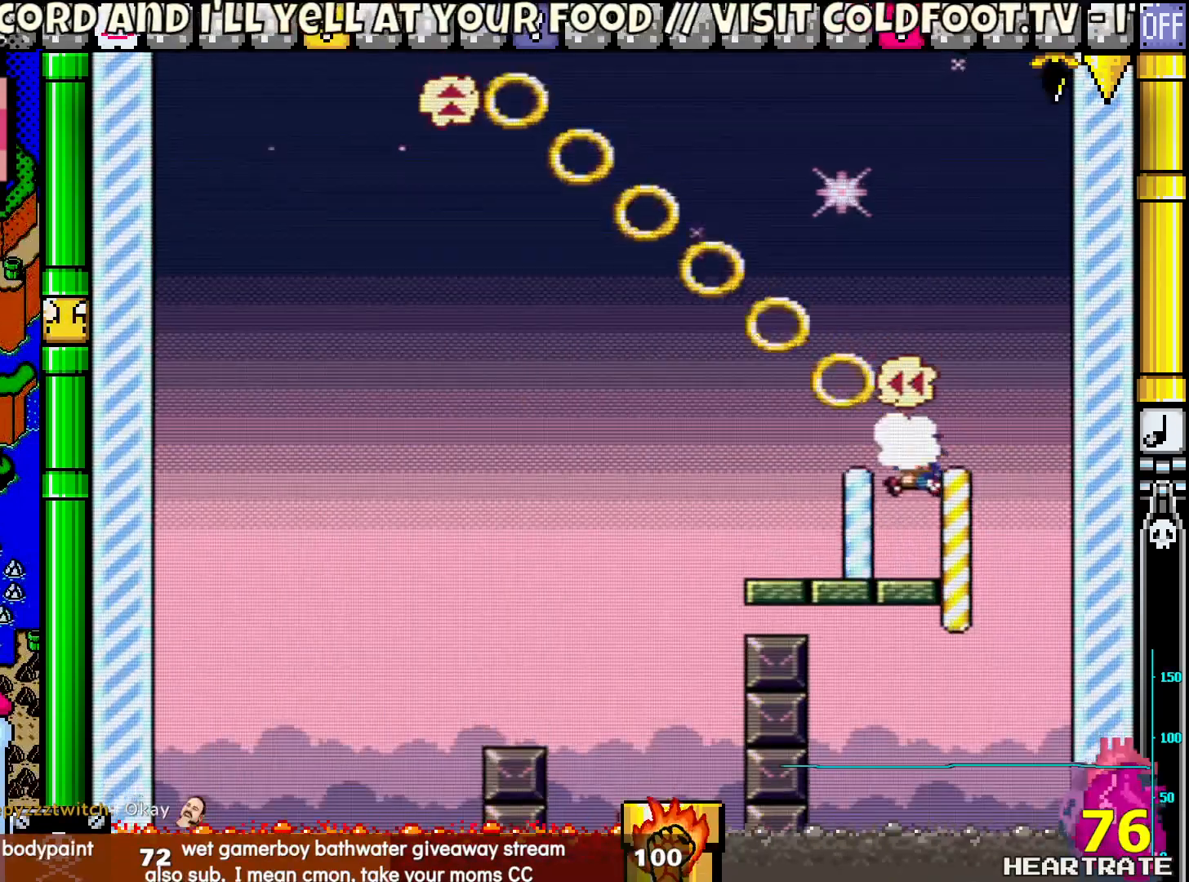
{"buttons": ["Y"], "left_stick": "center", "right_stick": "center", "events": []}
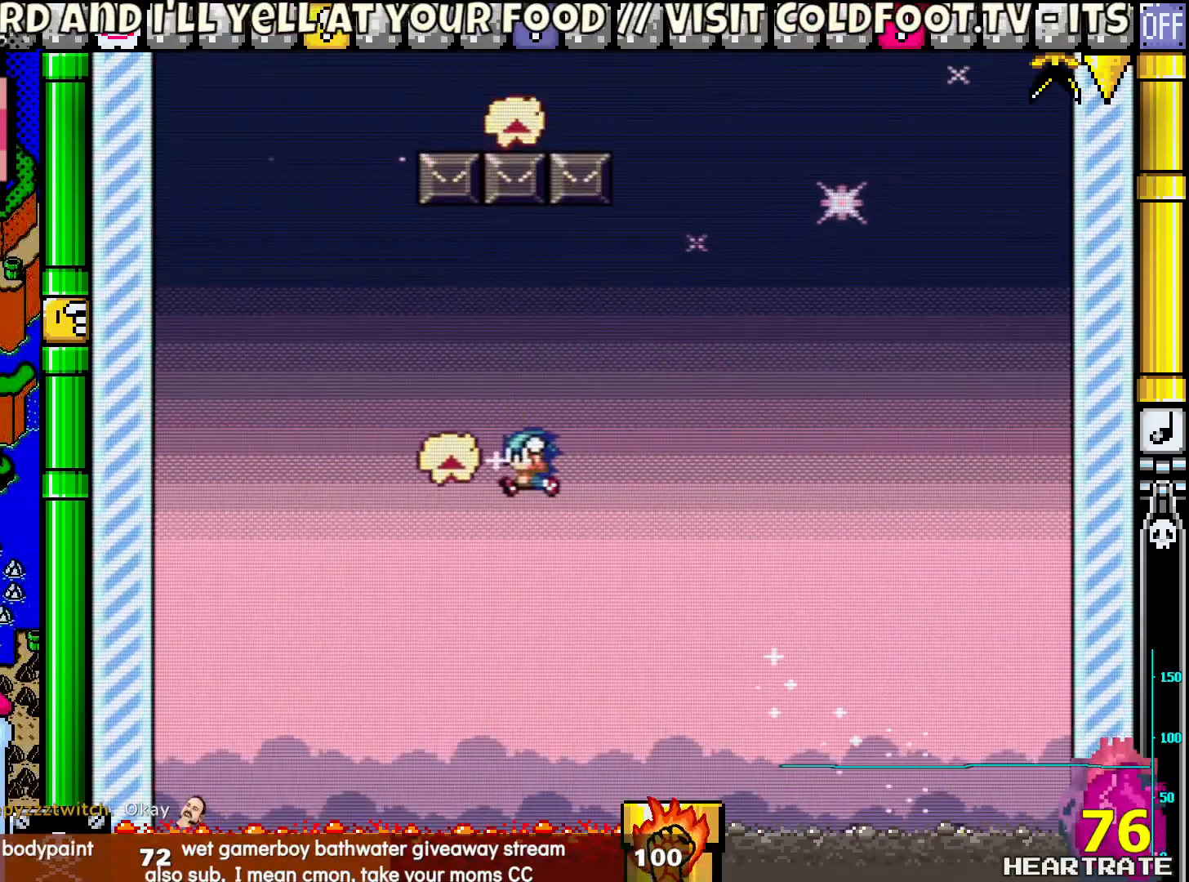
{"buttons": ["Y", "DPAD_RIGHT"], "left_stick": "center", "right_stick": "center", "events": [[200, "DPAD_RIGHT", "down"]]}
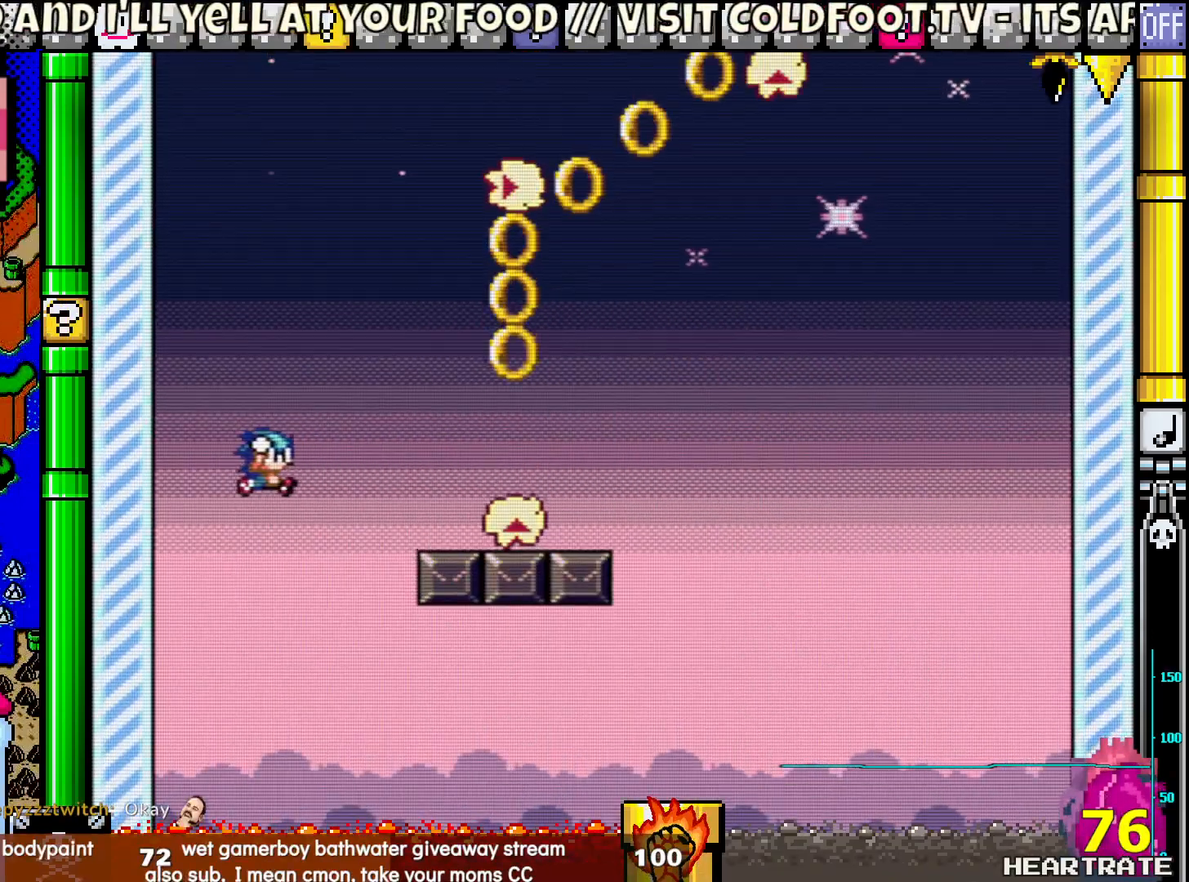
{"buttons": ["Y", "DPAD_RIGHT"], "left_stick": "center", "right_stick": "center", "events": []}
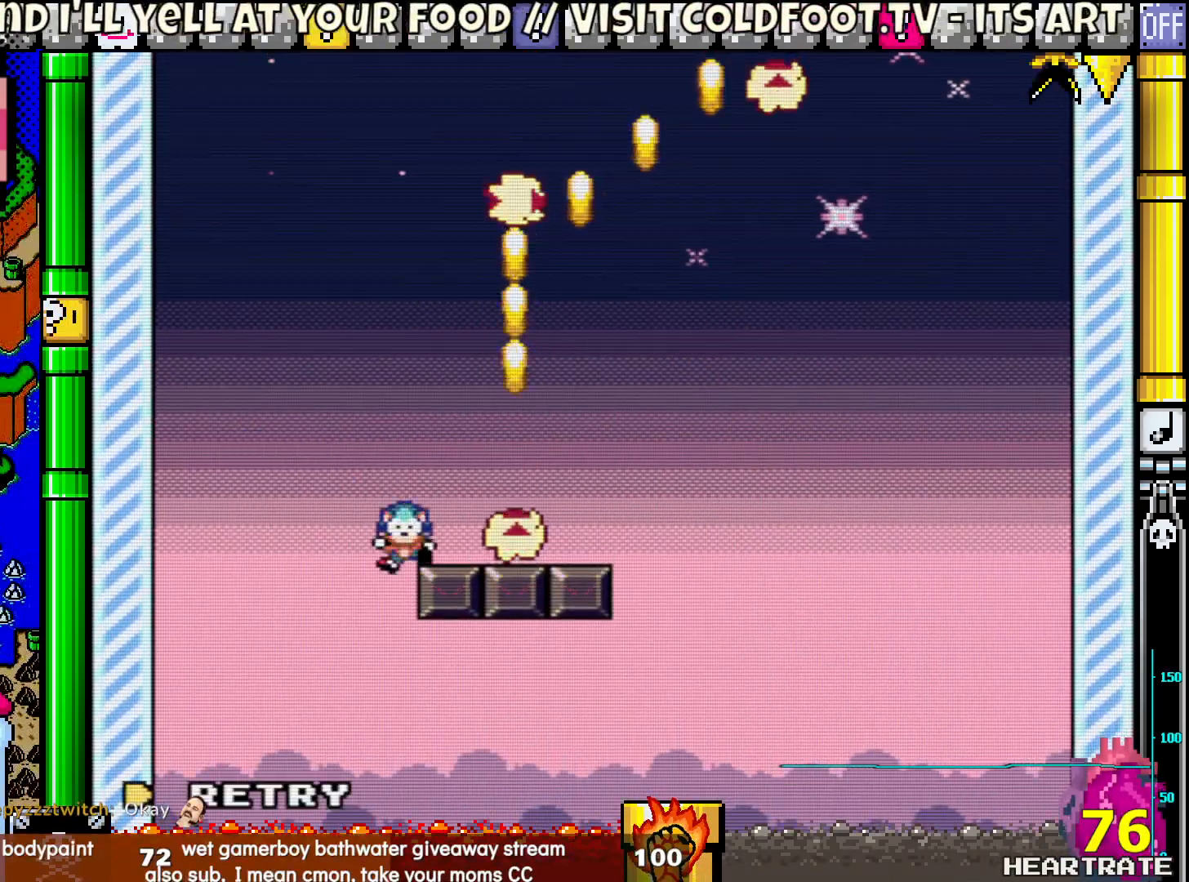
{"buttons": [], "left_stick": "center", "right_stick": "center", "events": [[83, "Y", "up"], [167, "DPAD_RIGHT", "up"], [250, "A", "down"], [383, "A", "up"]]}